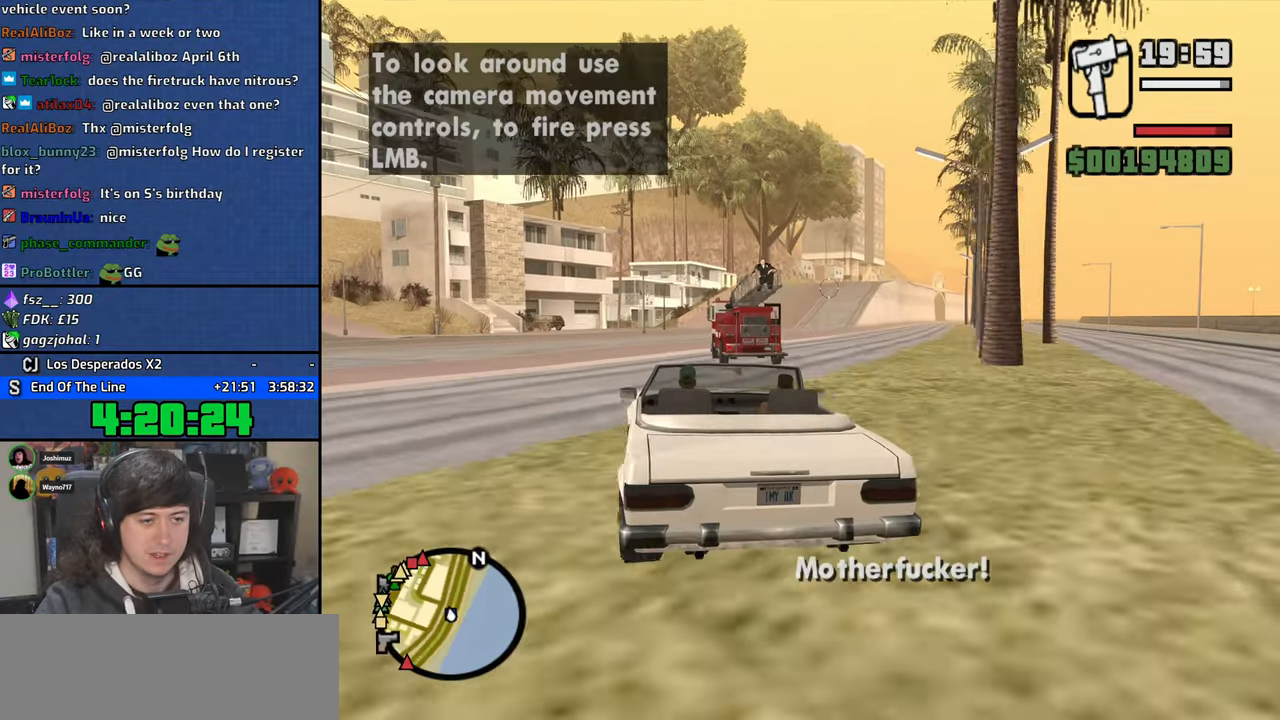
Gameplay with keyboard and mouse; each line is a JSON object with the keys and mouse buttons held at the frame after it. "events" lists presses ("down") and releases ("up") of "1", "2", "3", "4", "5", "6", "8", "a", "alt", "b", "c", "ctrl", "d", "down", "e", "escape", "f", "f1", "f2", "f3", "g", "h", "left", "n", "num2", "q", "r", "right", "s", "shift", "space", "t", "tab", "up", "v", "w", "x", "y", "z", "mouse_left", "mouse_wheel" and "mouse_right" between this image and that frame as [ms after this image, input, new state], when the widget could be followed in between. "mouse_left", "mouse_wheel", "mouse_right" = the "left", "wheel", "right" buttons of the "mouse" list. No other keys are recorded. "wheel" means that the mouse wheel is clicked or scrolled. Mouse movement is not recorded.
{"keys": [], "mouse": ["left"], "events": [[33, "mouse_left", "down"]]}
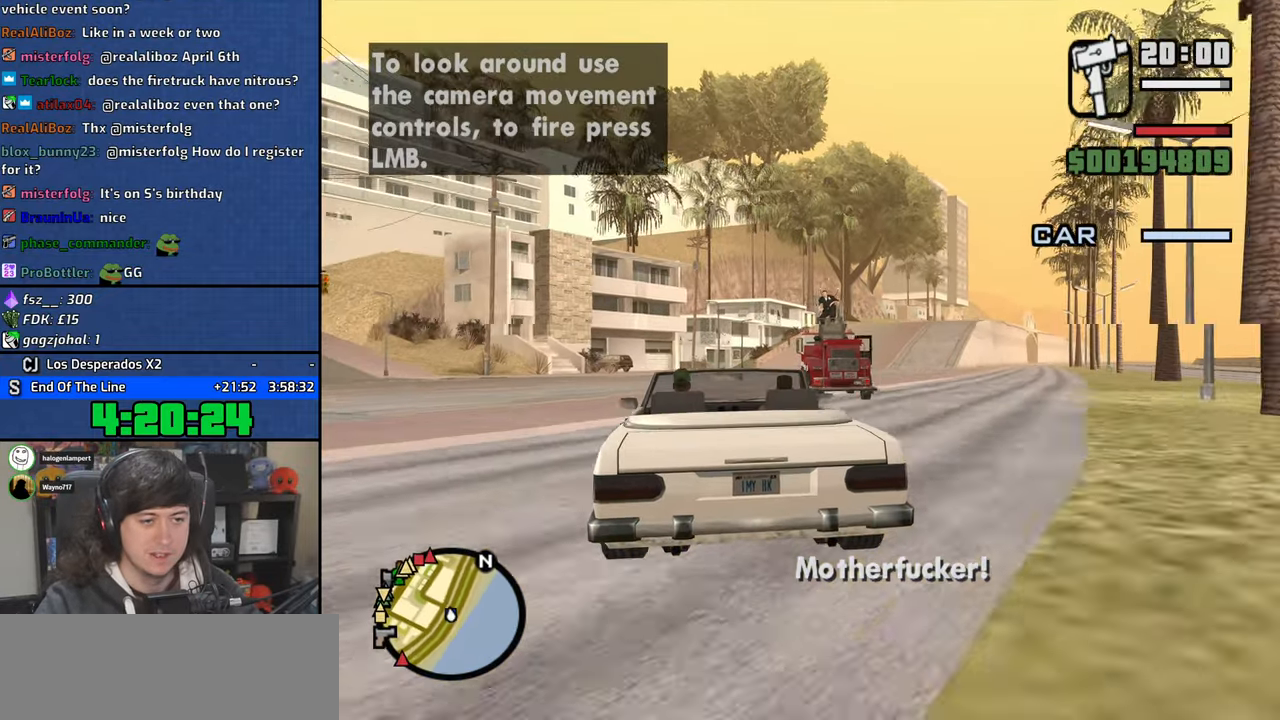
{"keys": [], "mouse": ["left"], "events": []}
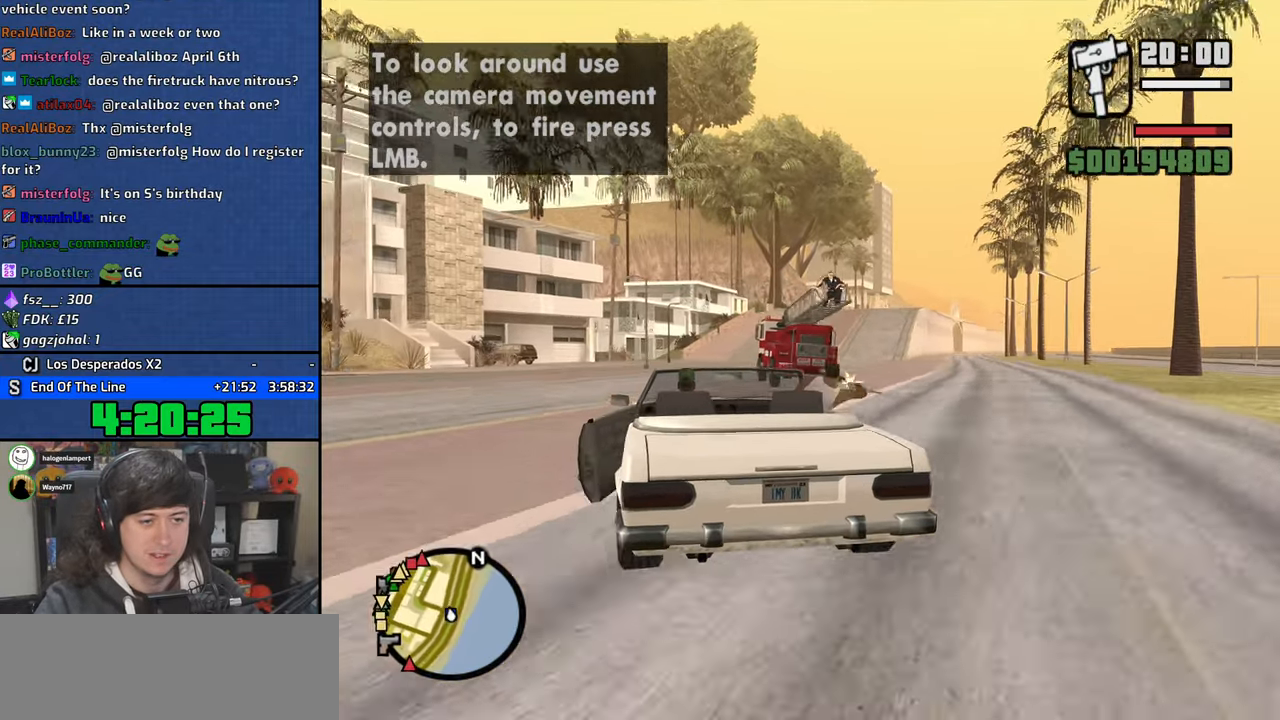
{"keys": [], "mouse": ["left"], "events": []}
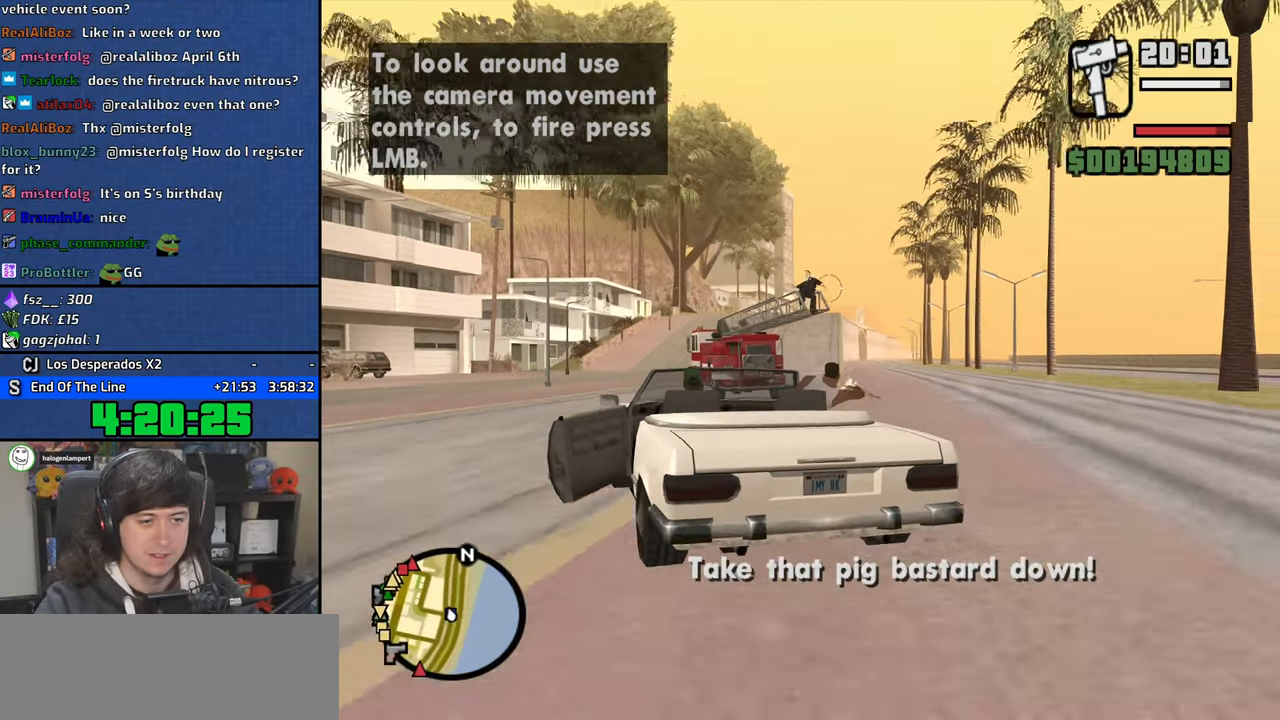
{"keys": [], "mouse": ["left"], "events": []}
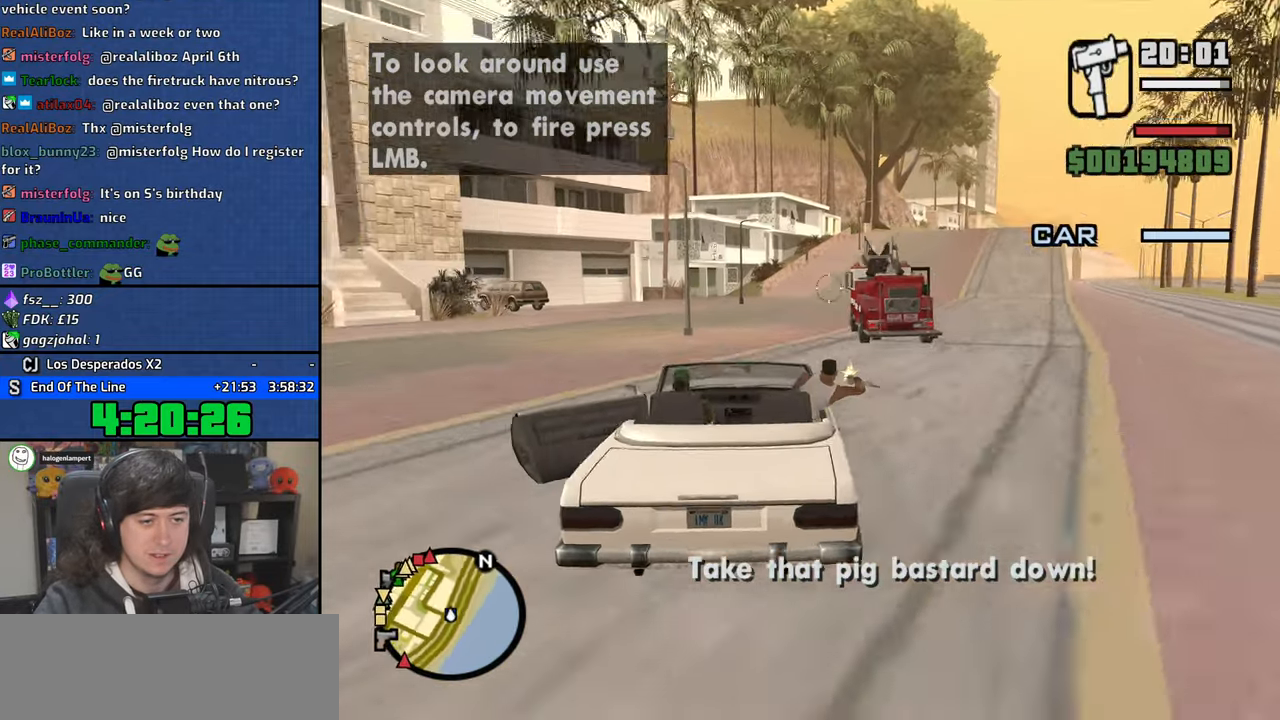
{"keys": [], "mouse": ["left"], "events": []}
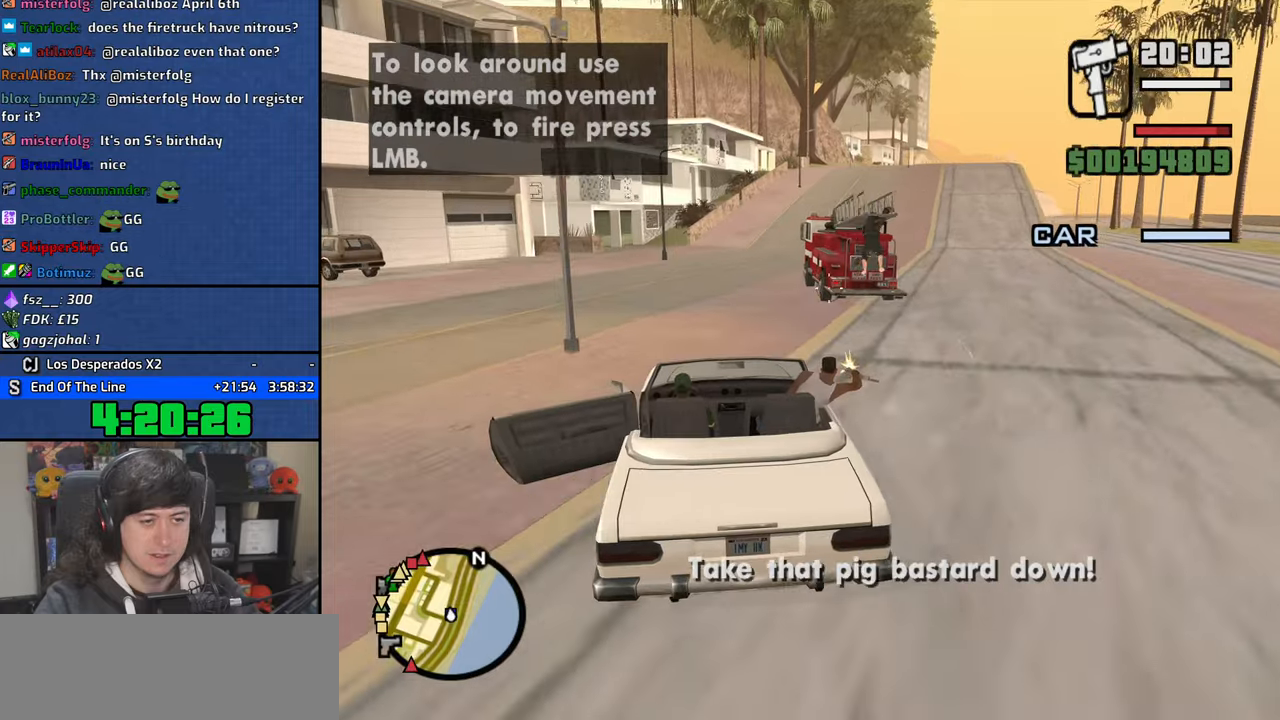
{"keys": [], "mouse": ["left"], "events": []}
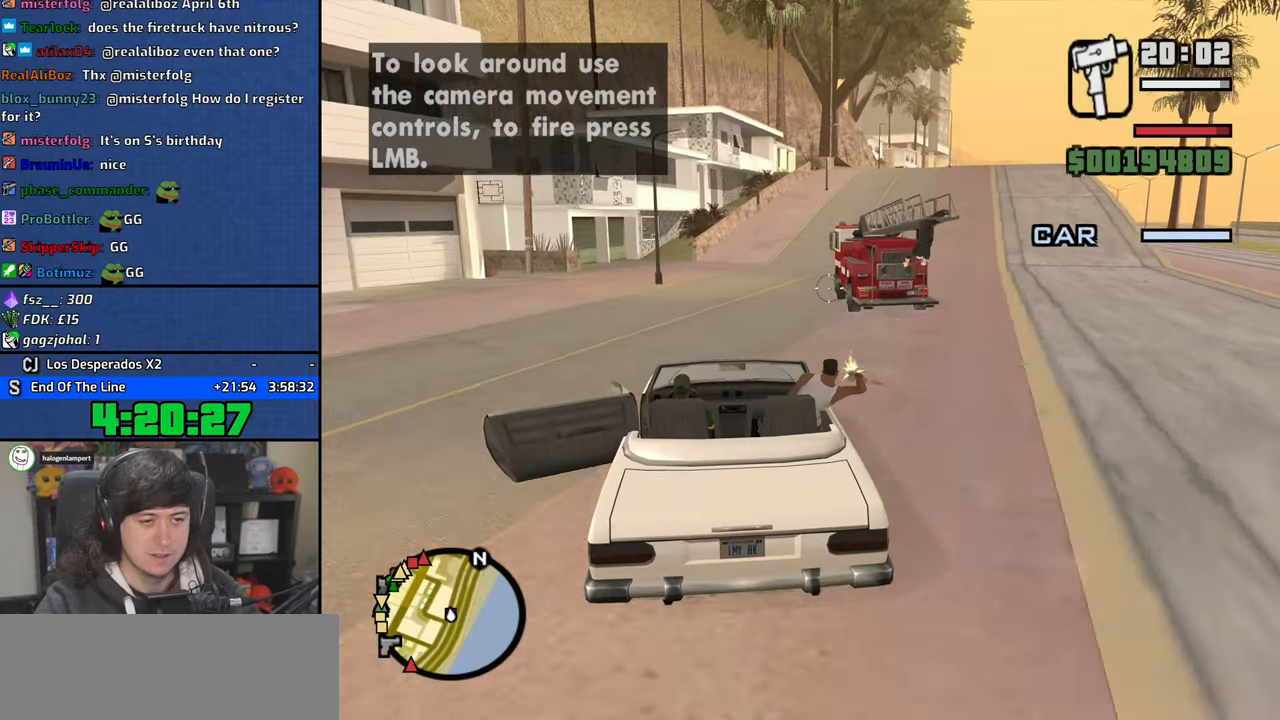
{"keys": [], "mouse": ["left"], "events": []}
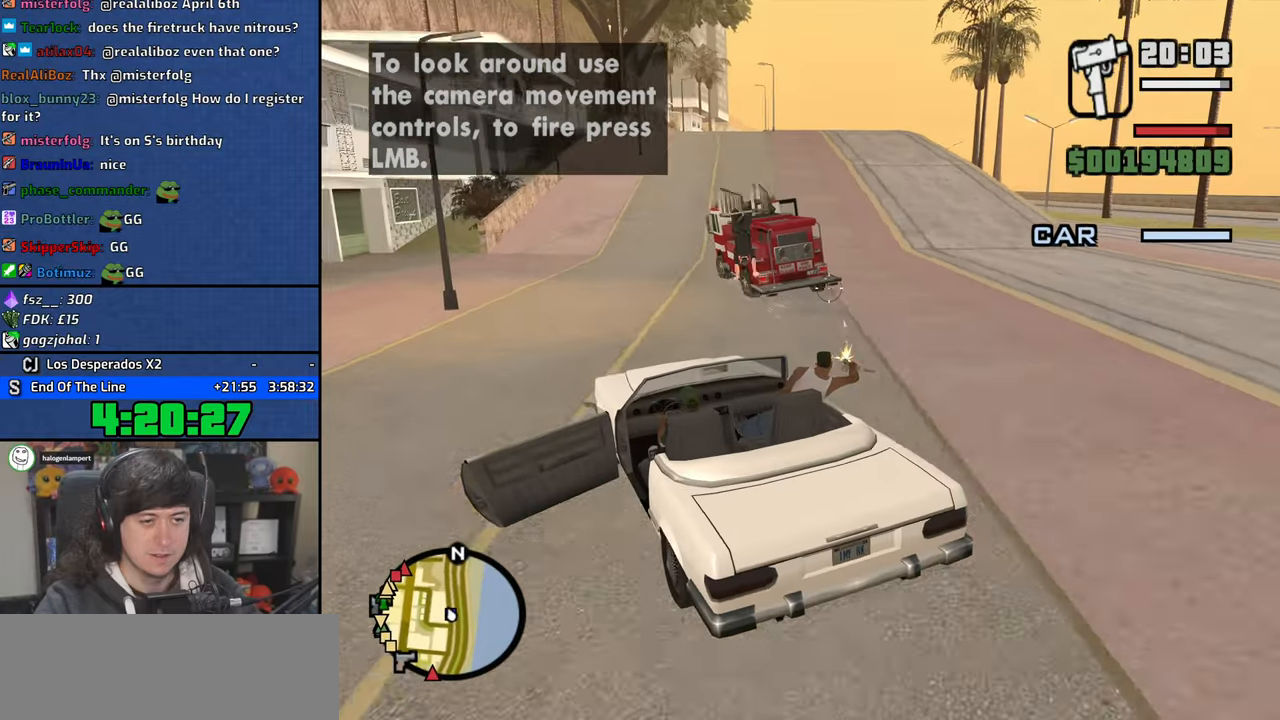
{"keys": [], "mouse": ["left"], "events": []}
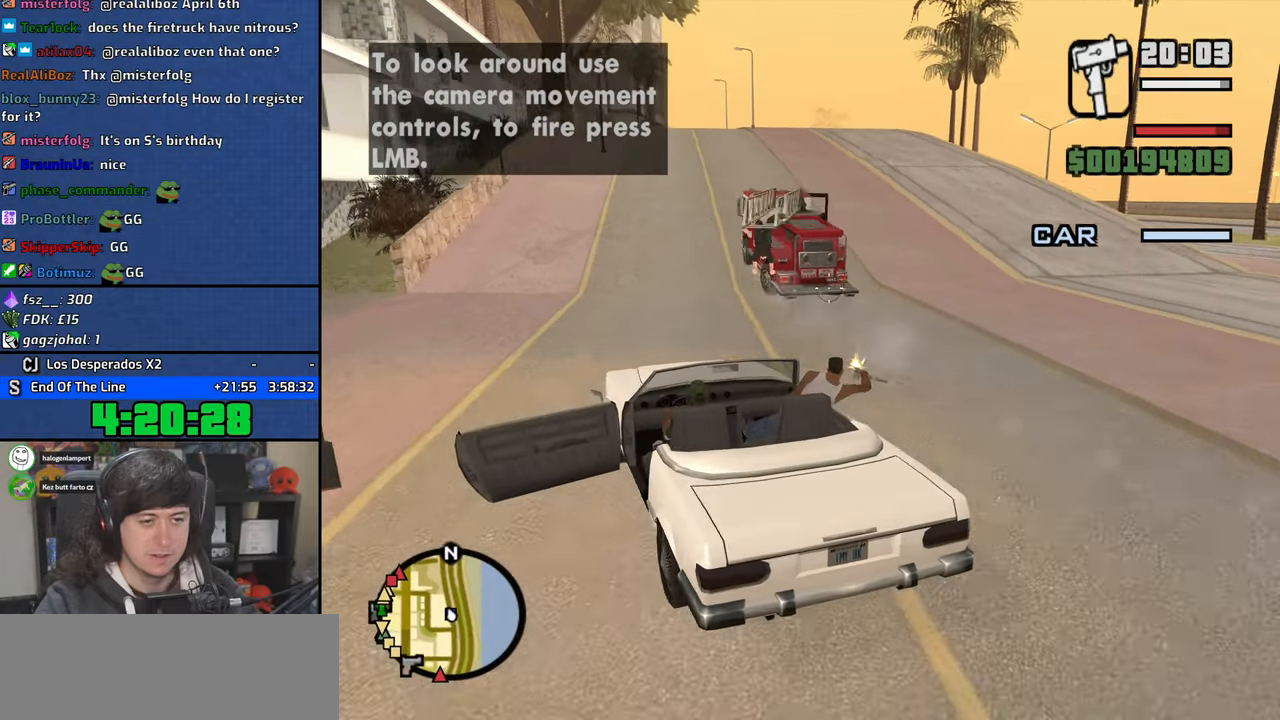
{"keys": [], "mouse": [], "events": [[300, "mouse_left", "up"]]}
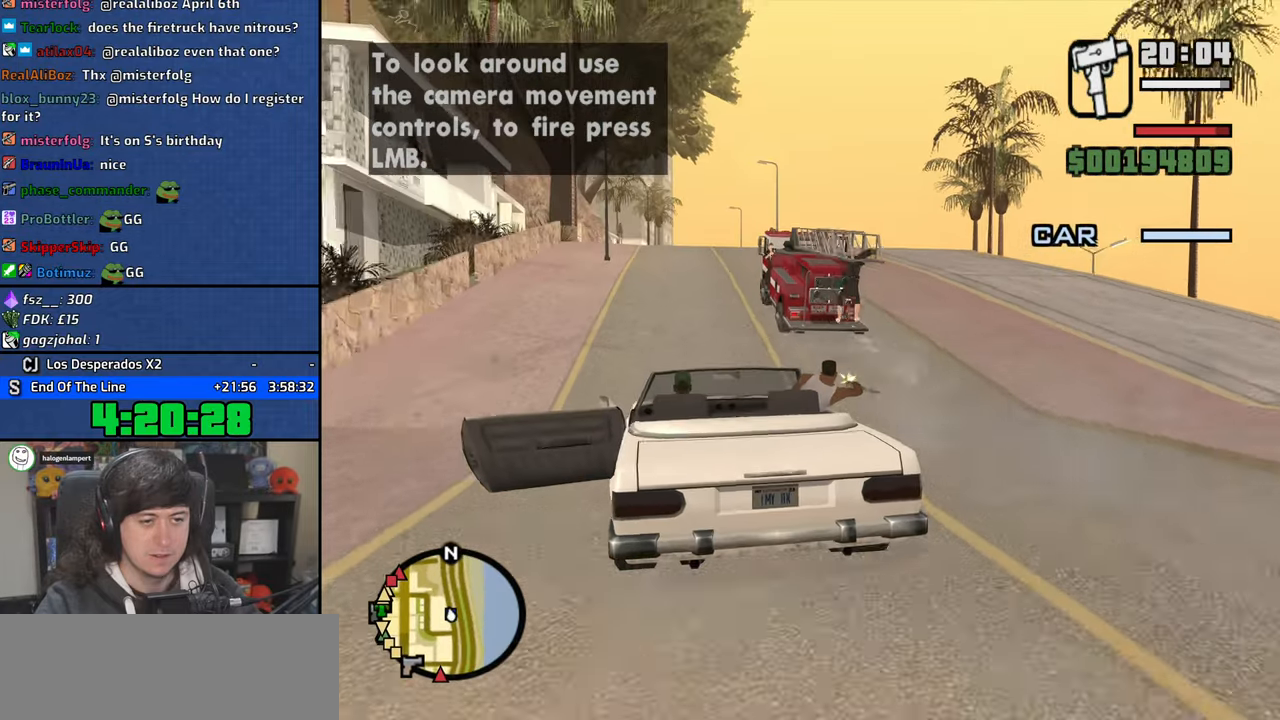
{"keys": [], "mouse": [], "events": []}
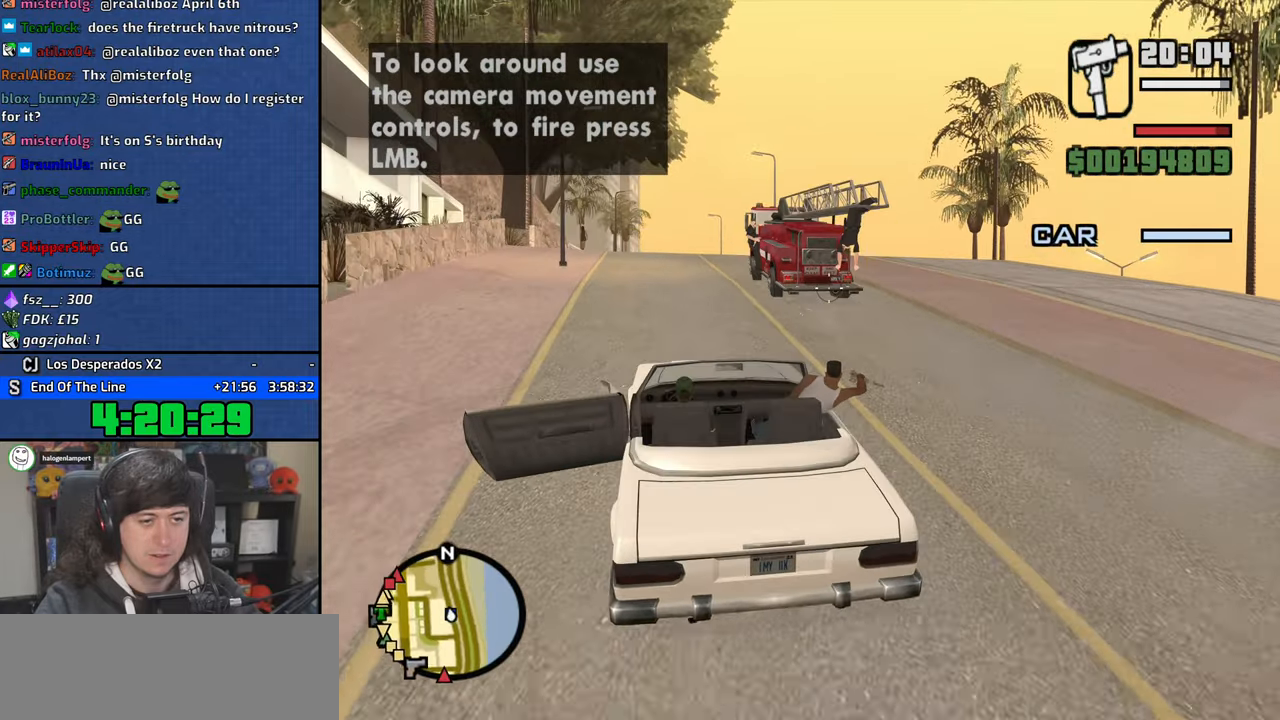
{"keys": [], "mouse": ["left"], "events": [[116, "mouse_left", "down"]]}
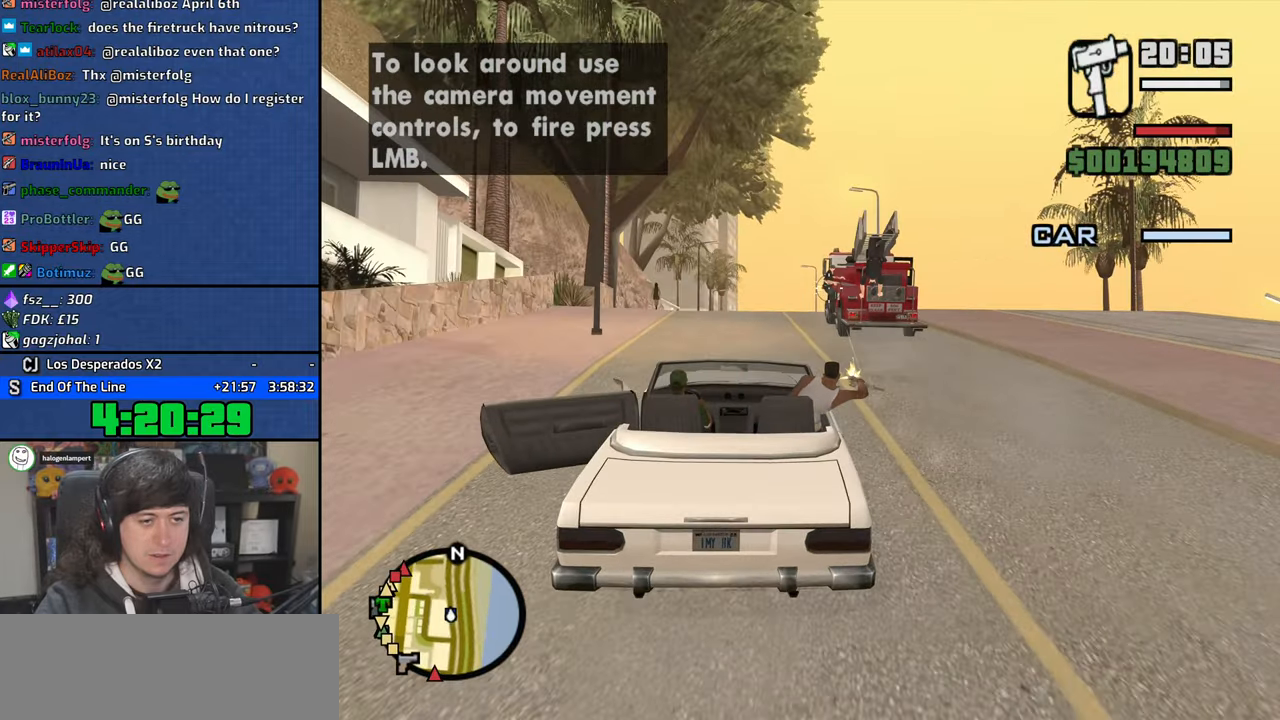
{"keys": [], "mouse": ["left"], "events": []}
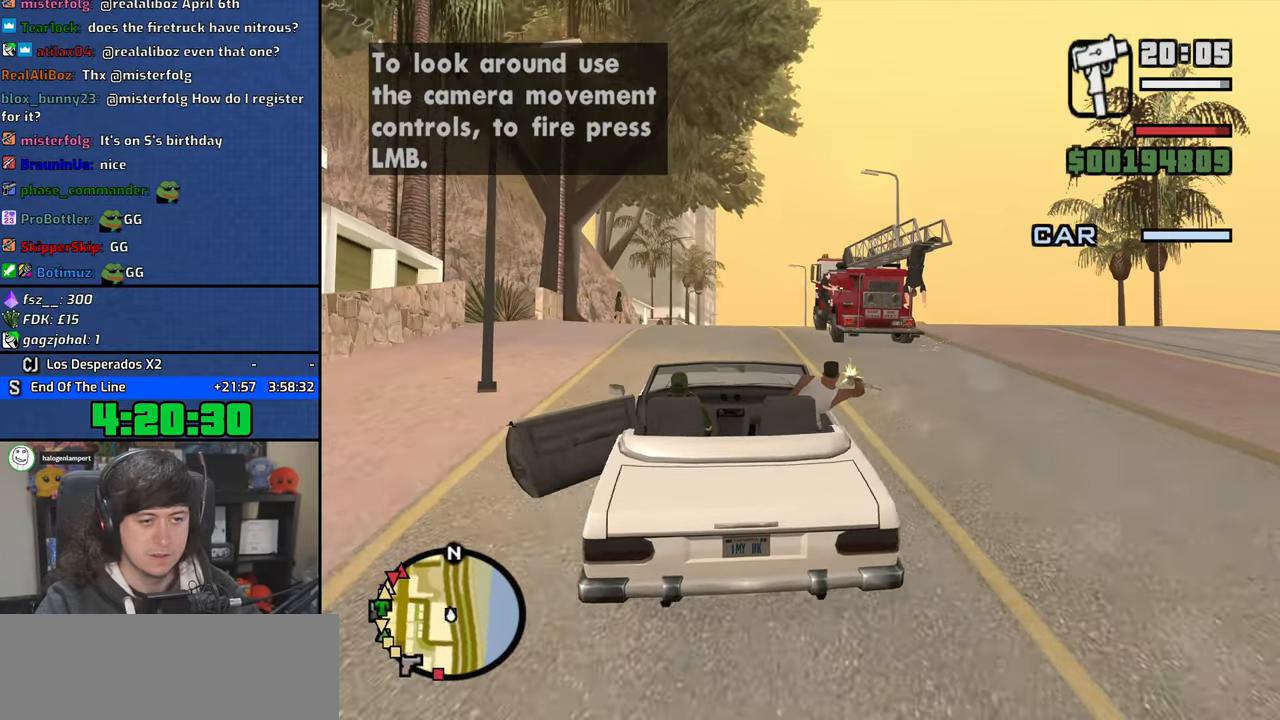
{"keys": [], "mouse": [], "events": [[33, "mouse_left", "up"]]}
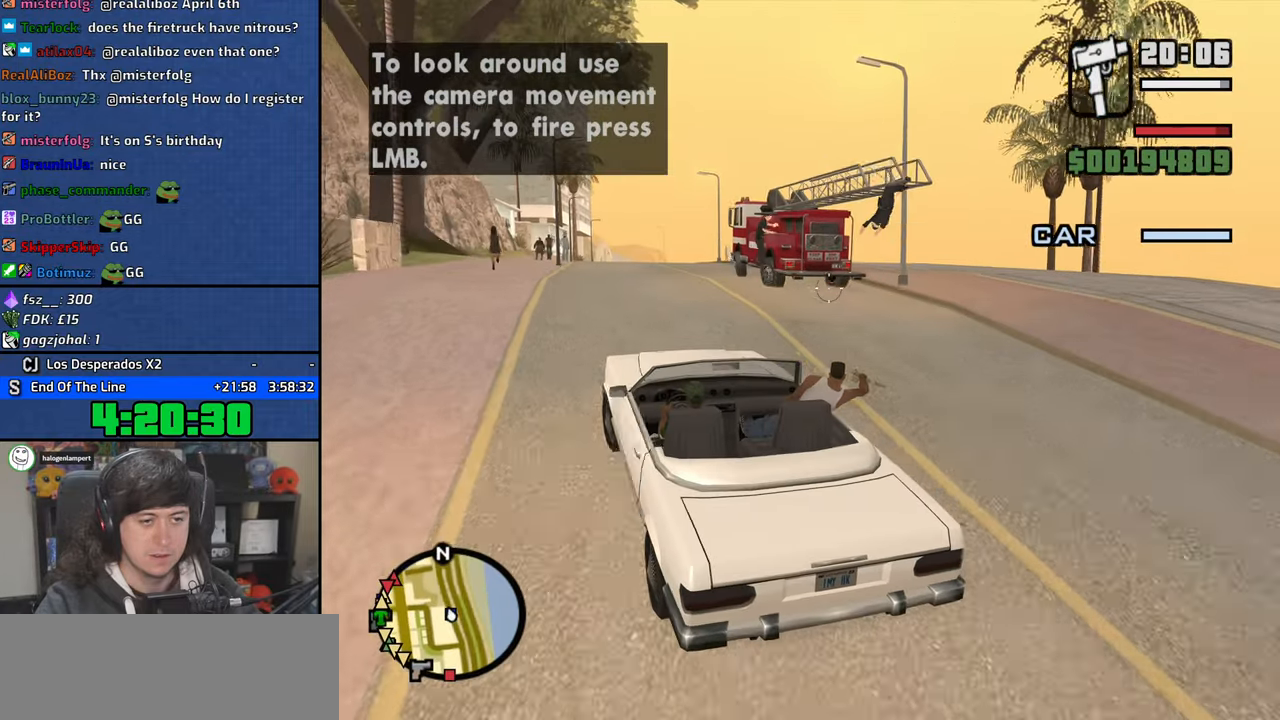
{"keys": [], "mouse": ["left"], "events": [[50, "mouse_left", "down"]]}
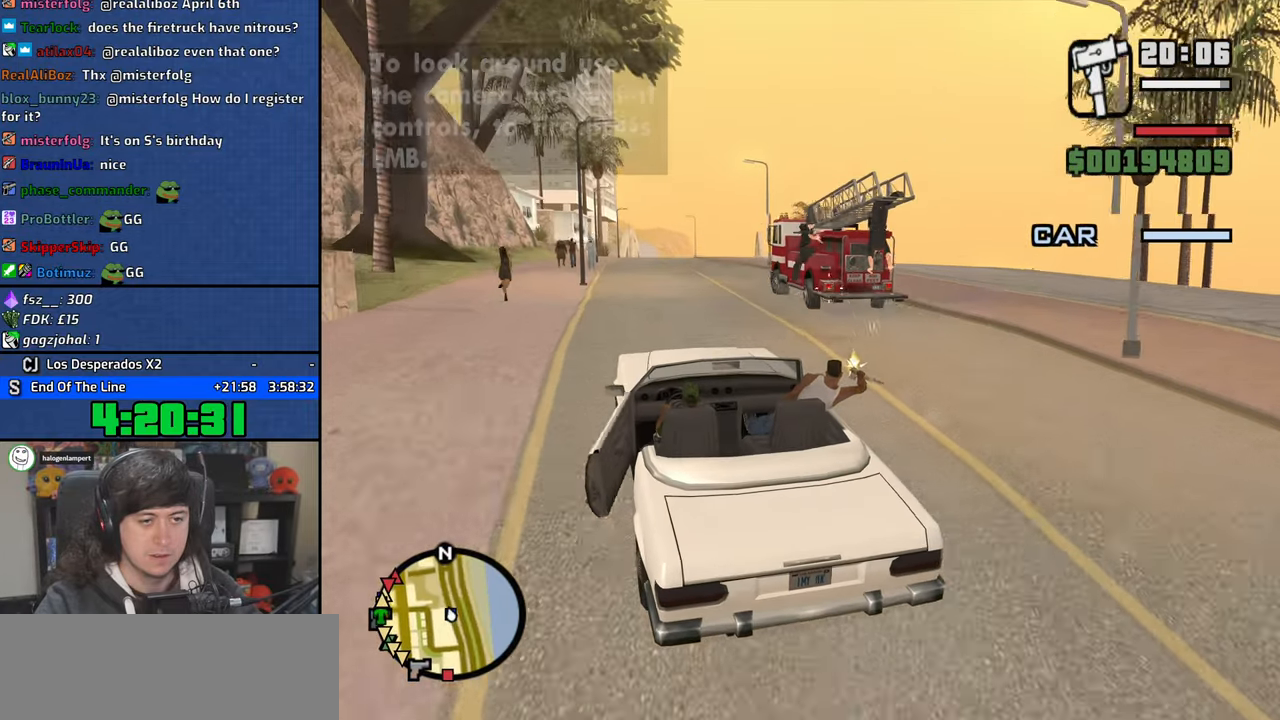
{"keys": [], "mouse": [], "events": [[500, "mouse_left", "up"]]}
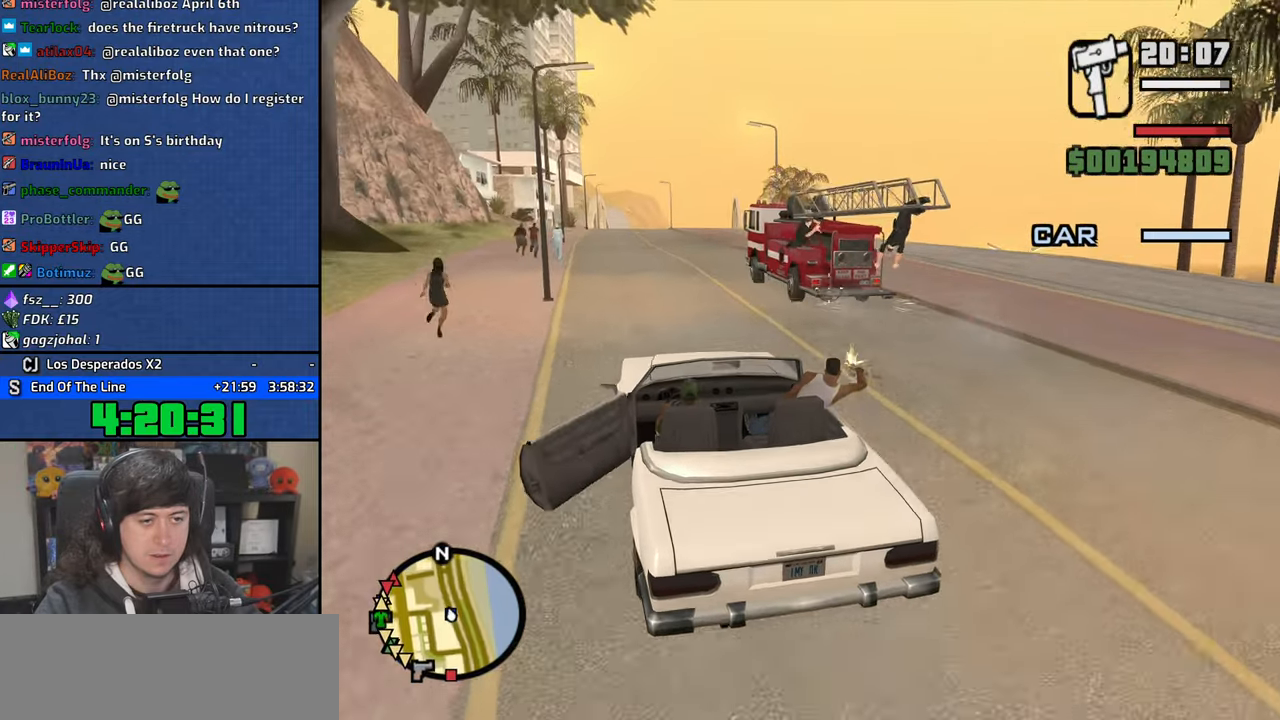
{"keys": [], "mouse": [], "events": []}
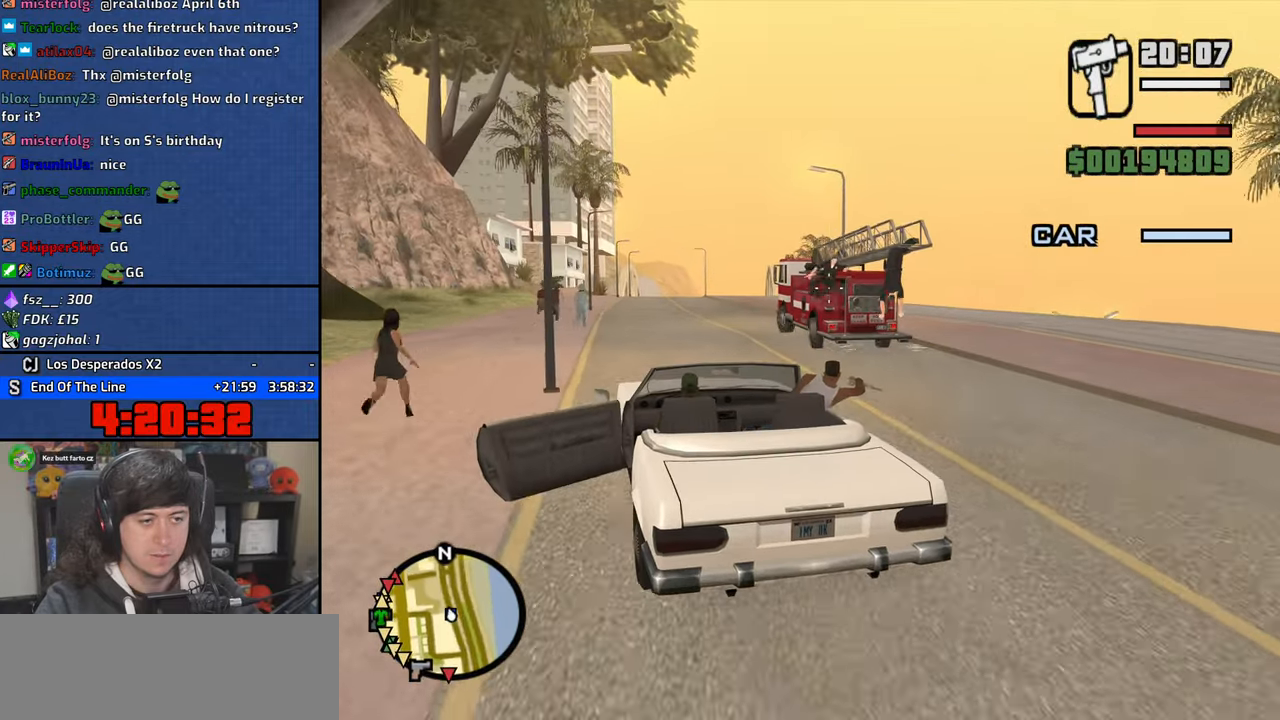
{"keys": [], "mouse": ["left"], "events": [[400, "mouse_left", "down"]]}
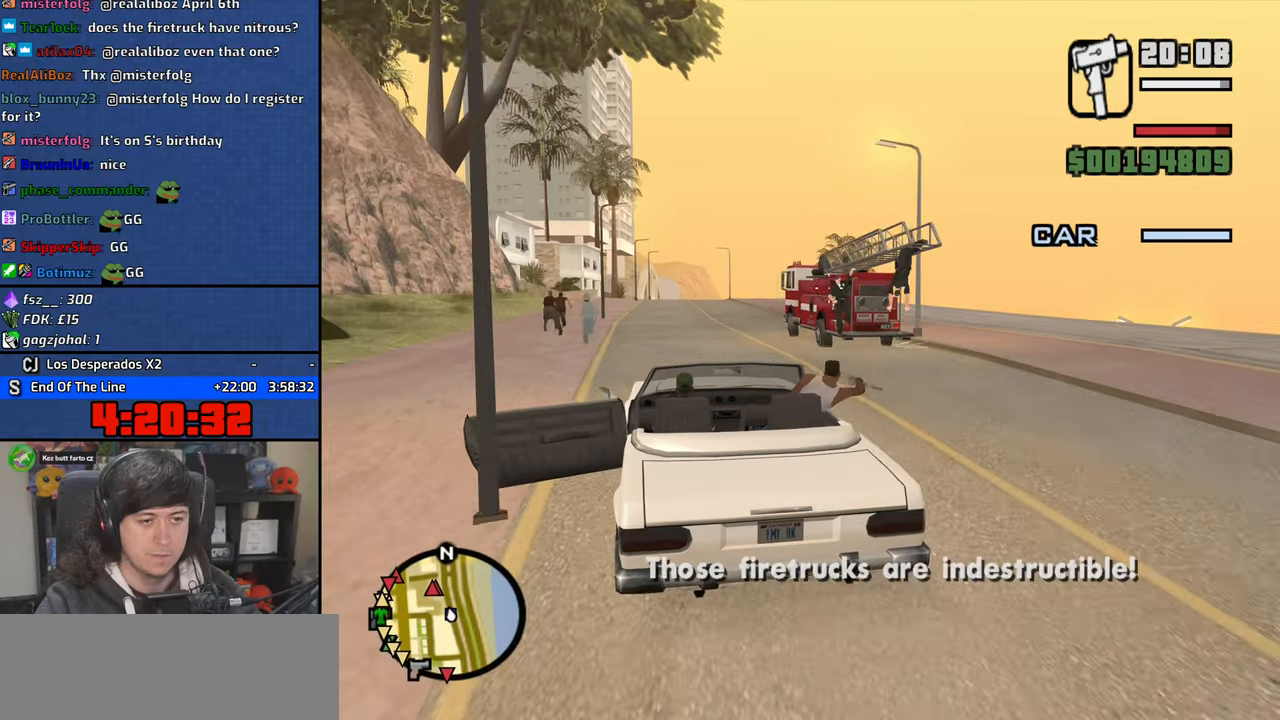
{"keys": [], "mouse": ["left"], "events": []}
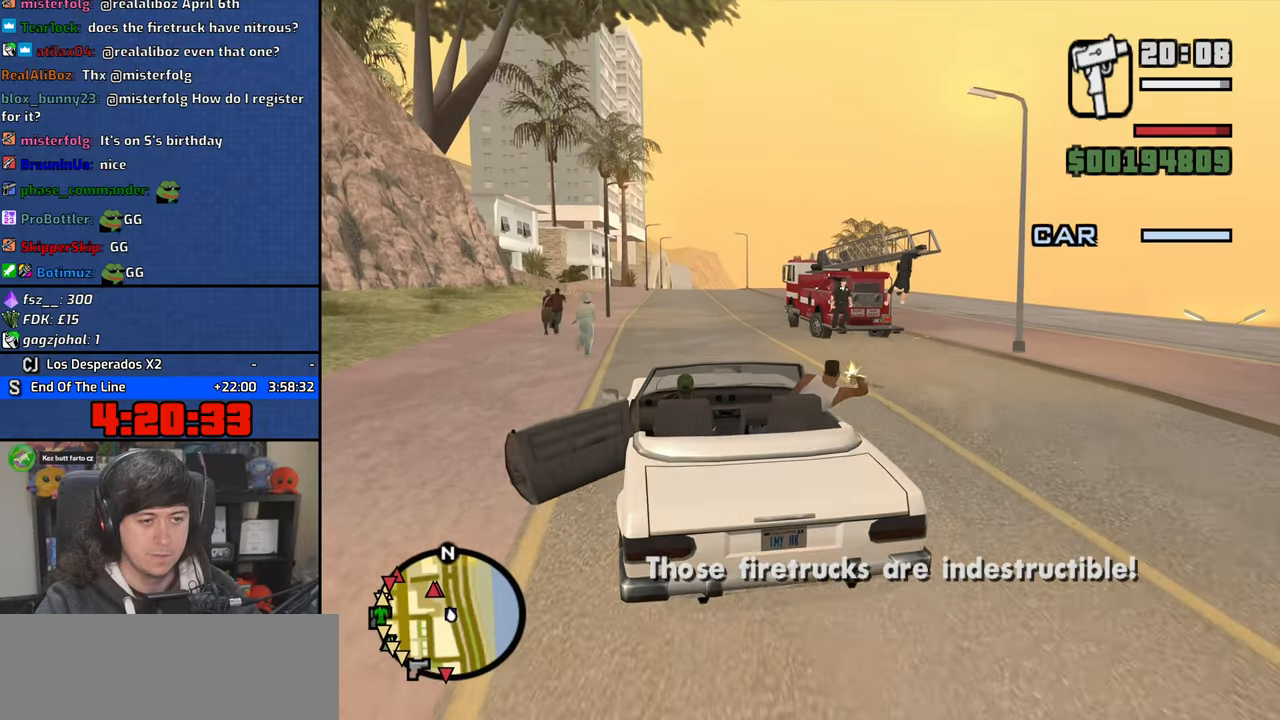
{"keys": [], "mouse": ["left"], "events": []}
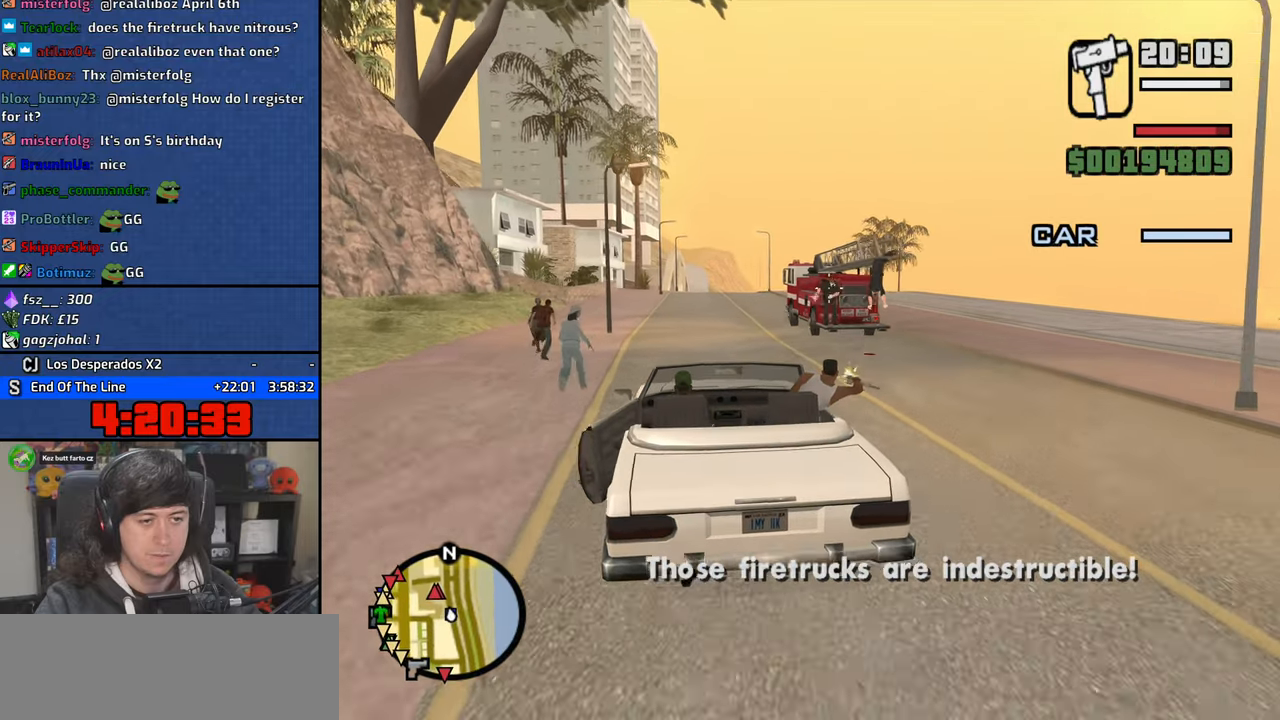
{"keys": [], "mouse": ["left"], "events": []}
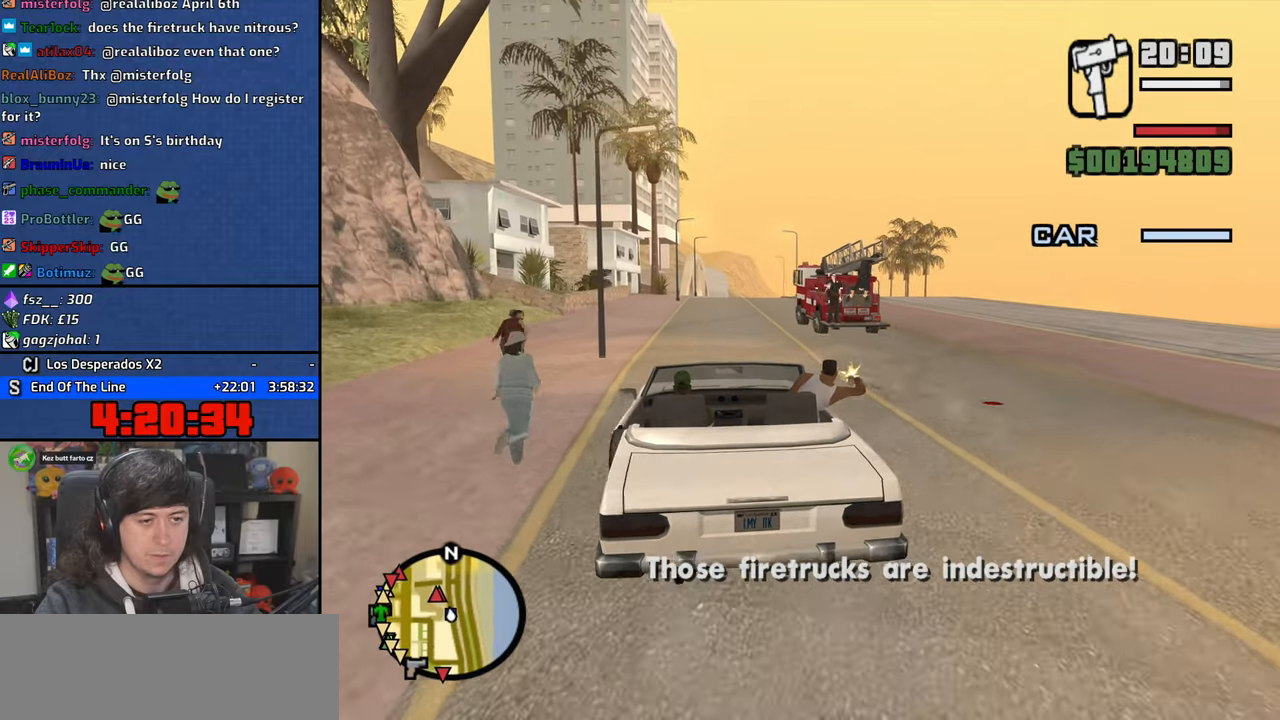
{"keys": [], "mouse": ["left"], "events": []}
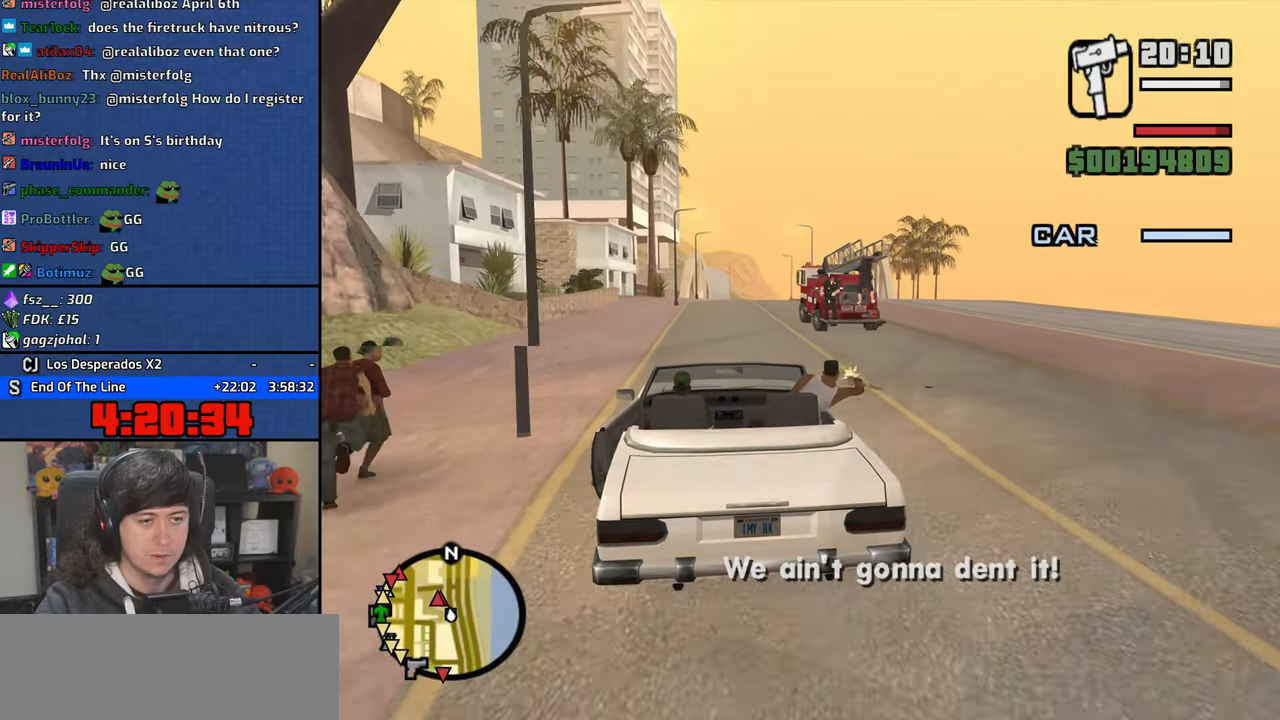
{"keys": [], "mouse": [], "events": [[366, "mouse_left", "up"]]}
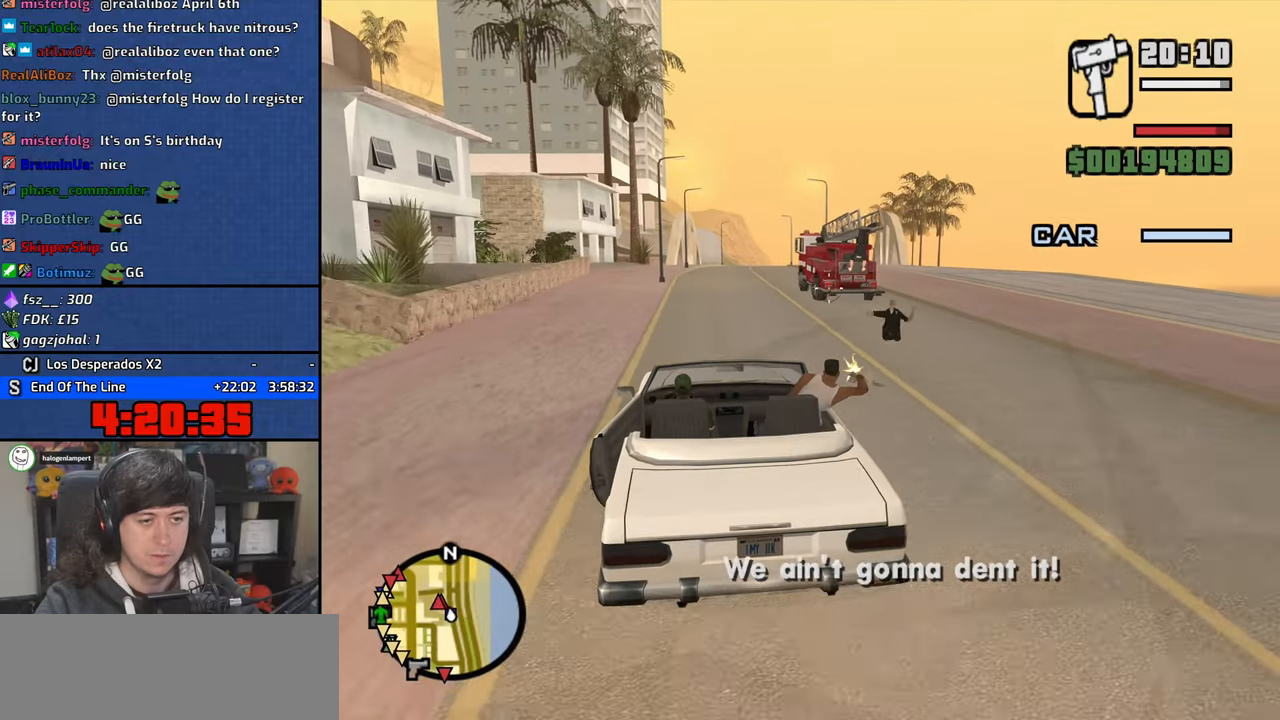
{"keys": [], "mouse": [], "events": []}
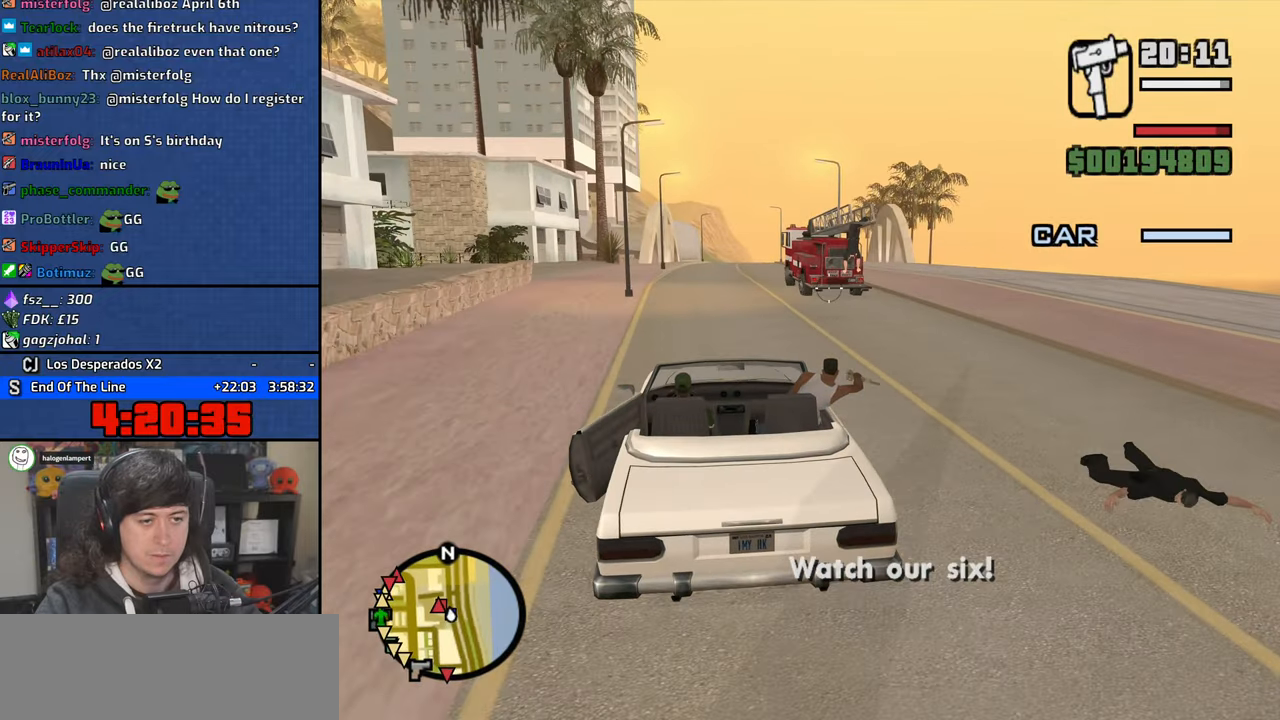
{"keys": [], "mouse": ["left"], "events": [[483, "mouse_left", "down"]]}
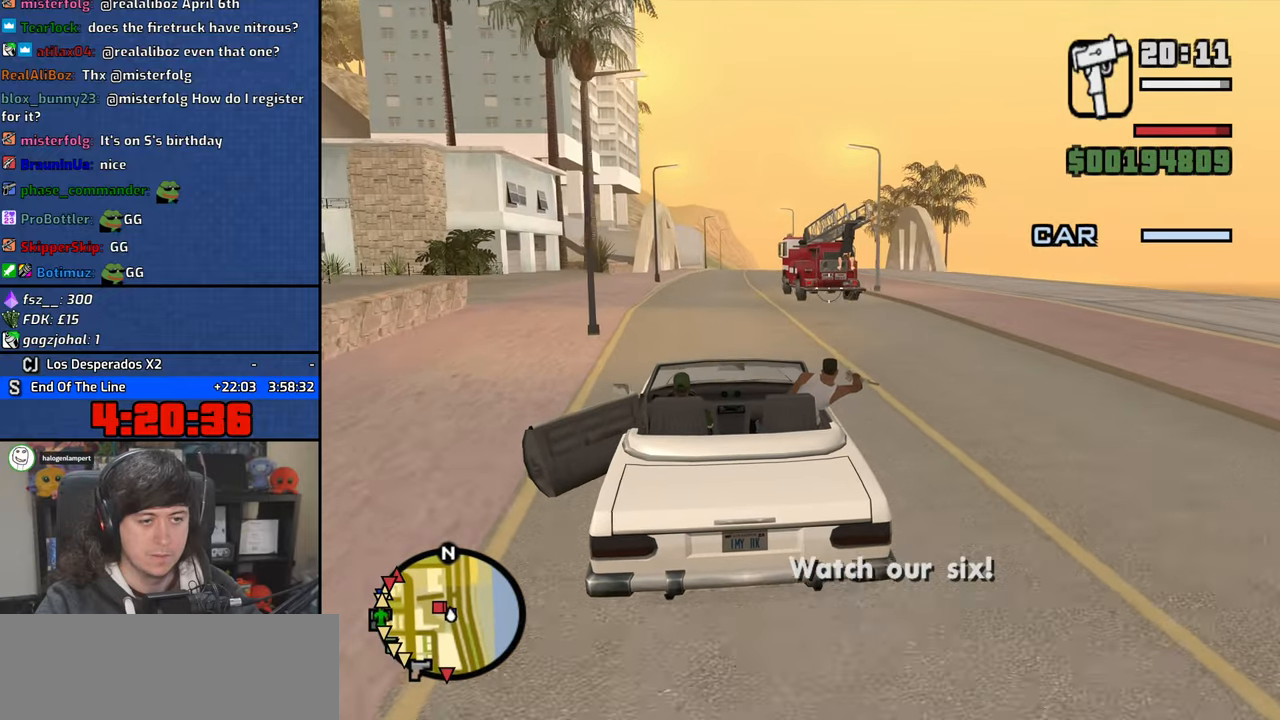
{"keys": [], "mouse": ["left"], "events": []}
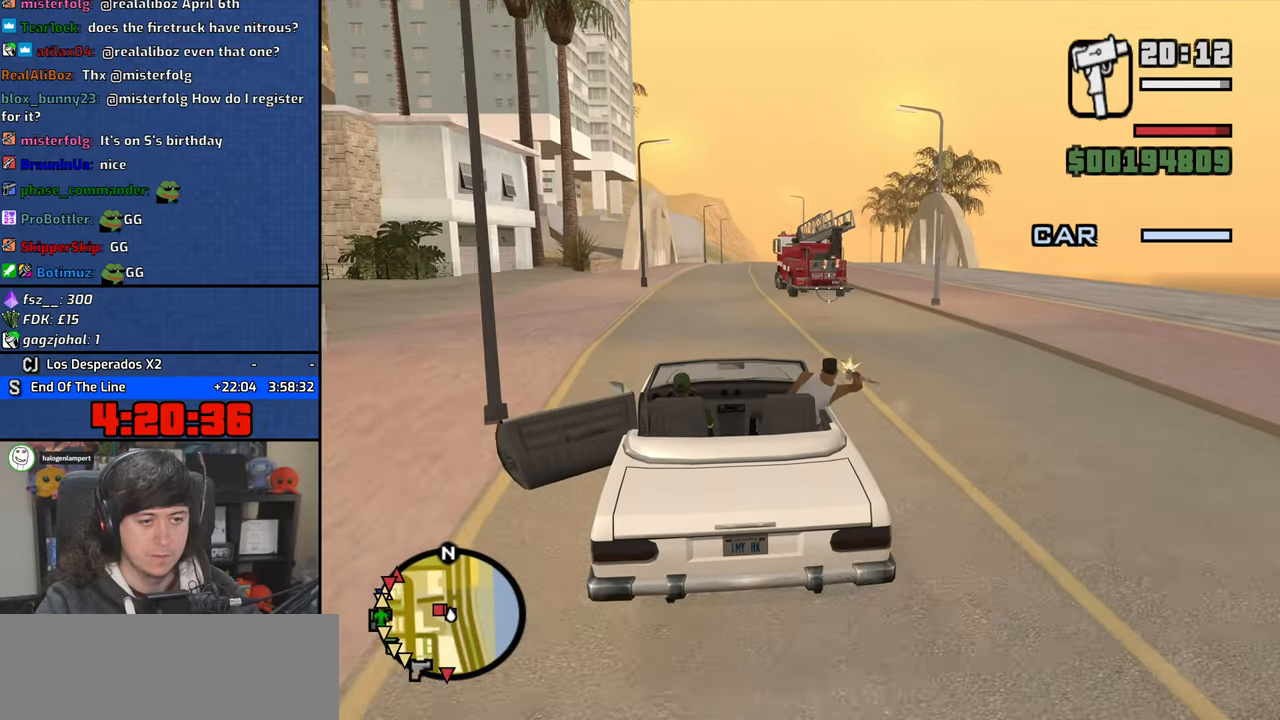
{"keys": [], "mouse": ["left"], "events": []}
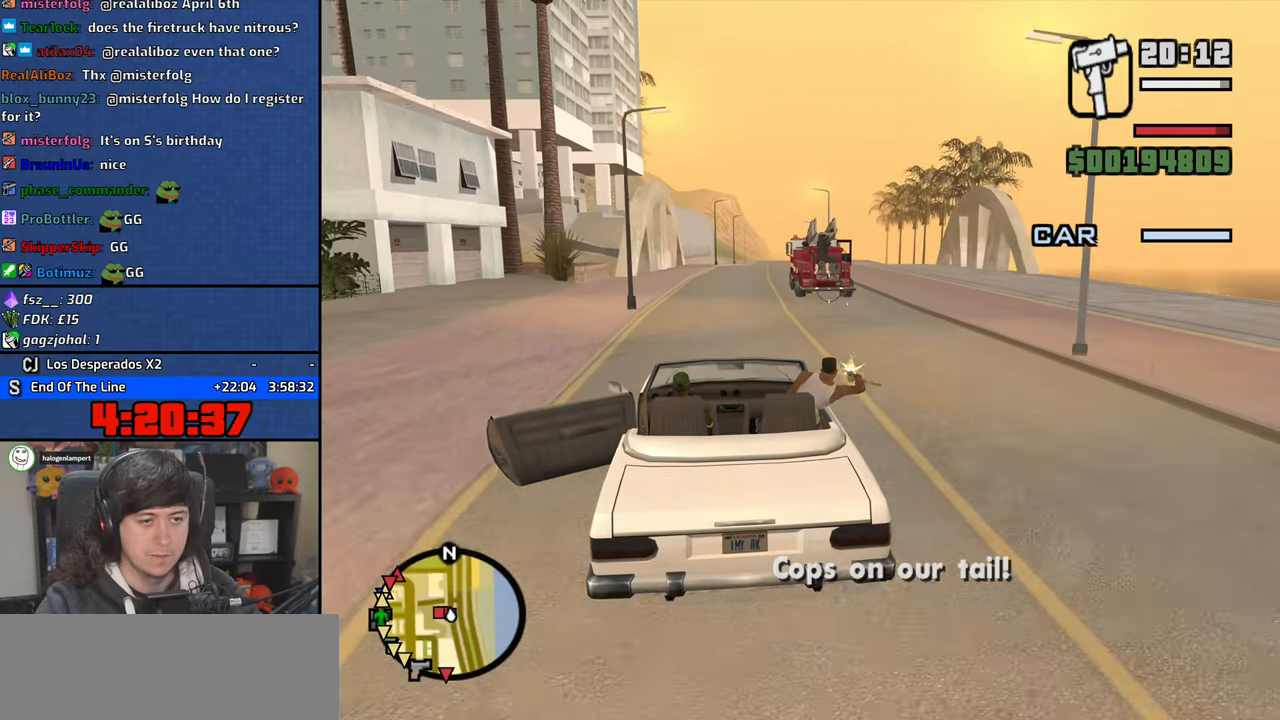
{"keys": [], "mouse": ["left"], "events": []}
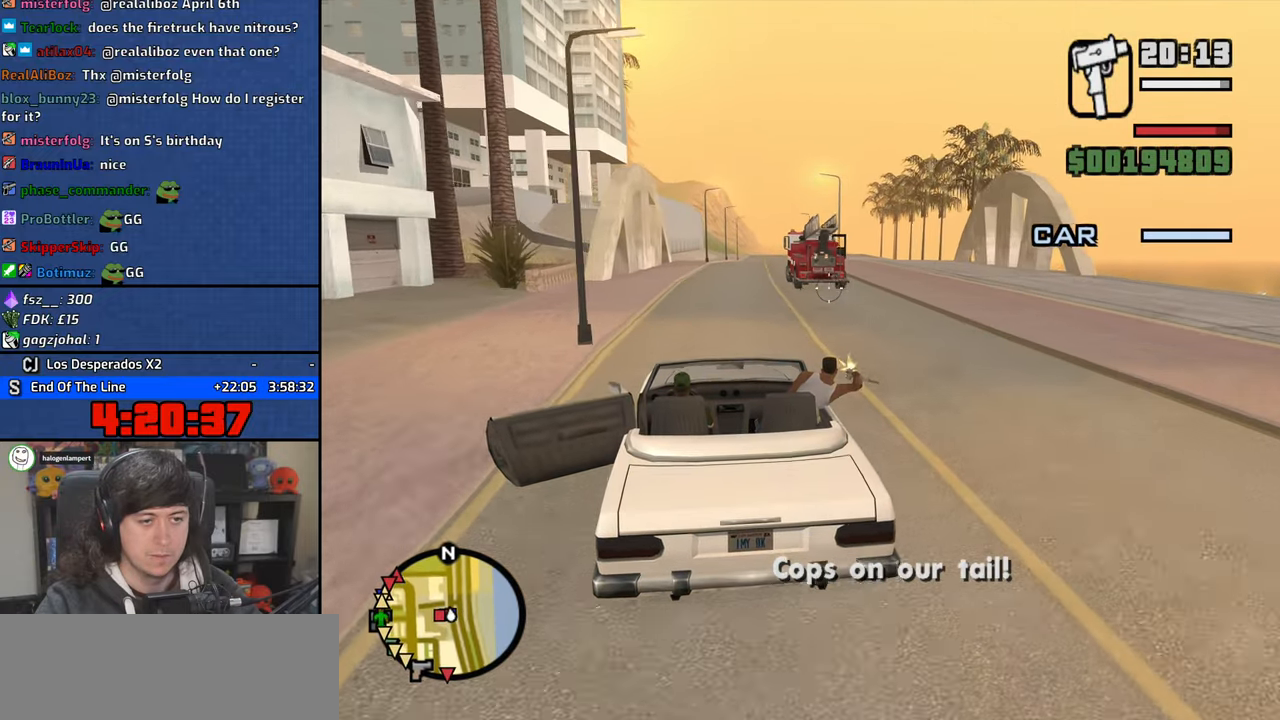
{"keys": [], "mouse": ["left"], "events": []}
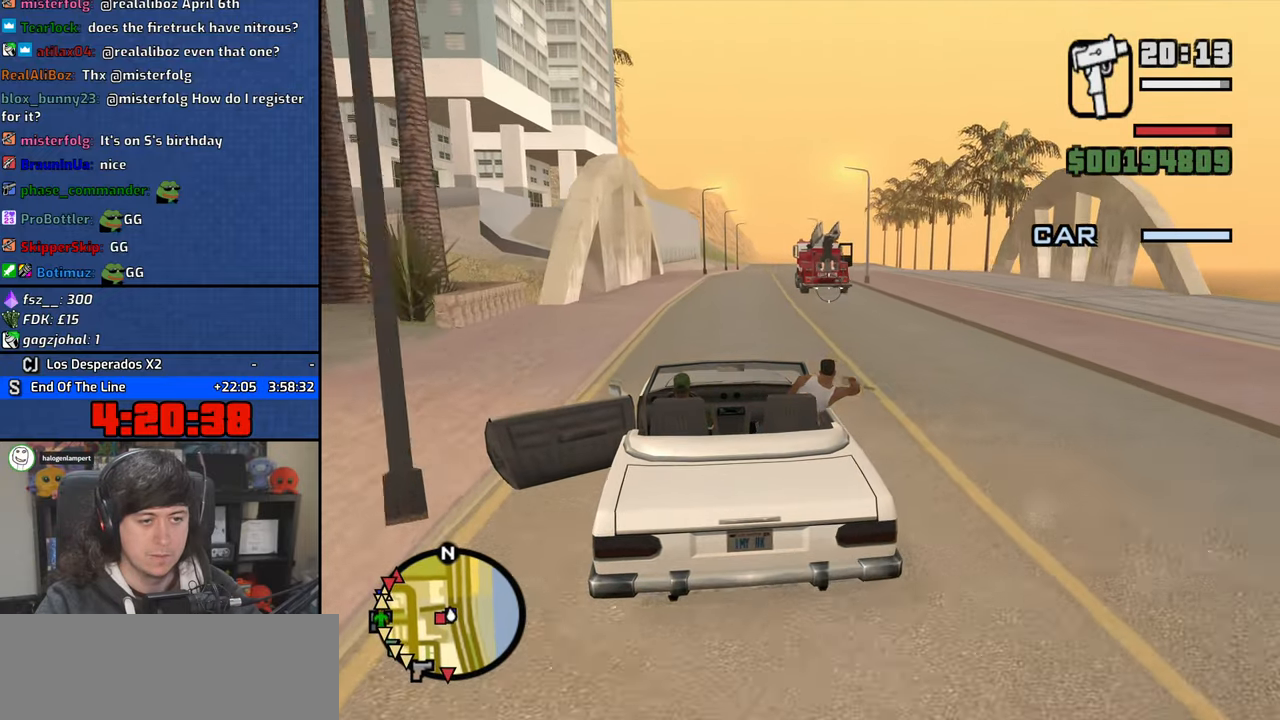
{"keys": [], "mouse": ["left"], "events": []}
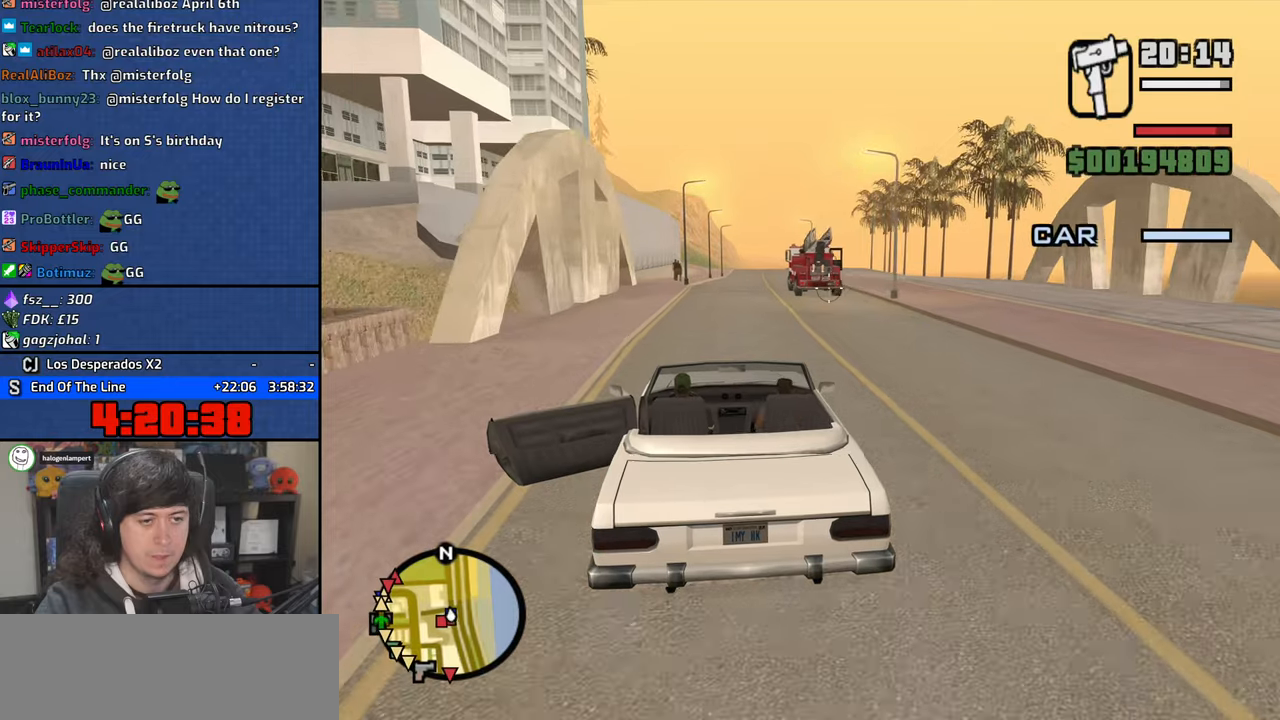
{"keys": [], "mouse": ["left"], "events": []}
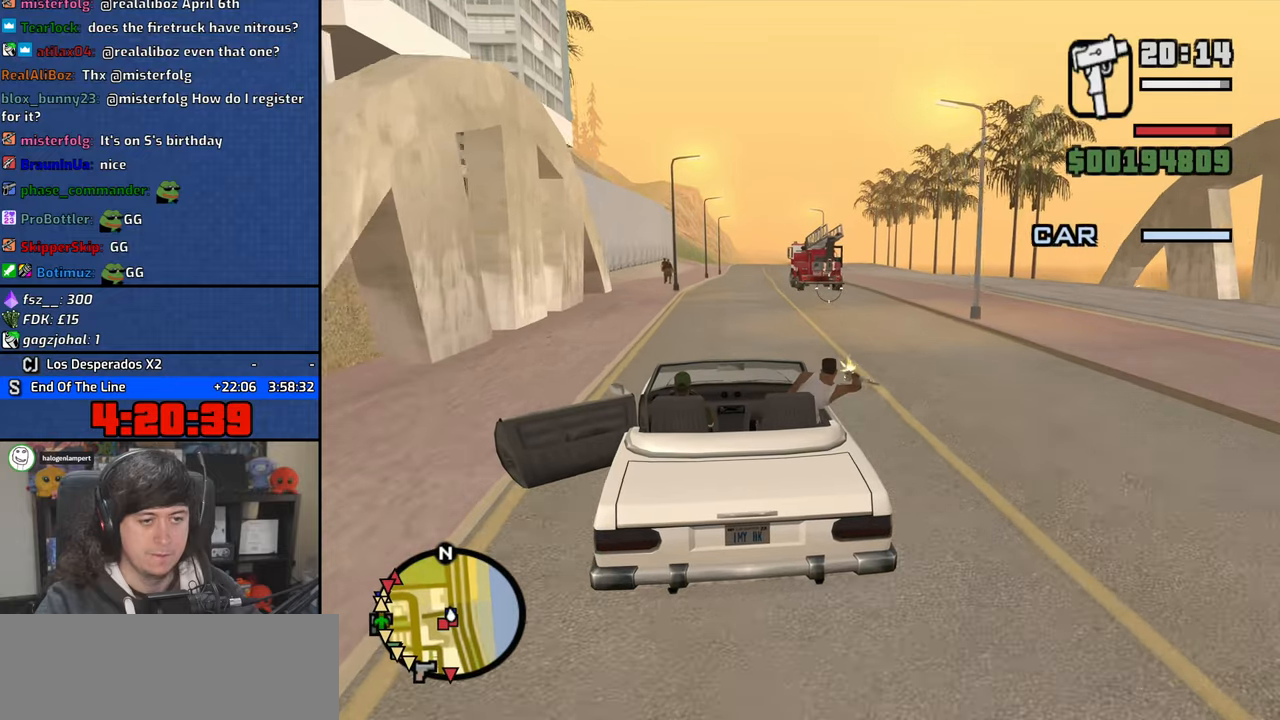
{"keys": [], "mouse": ["left"], "events": []}